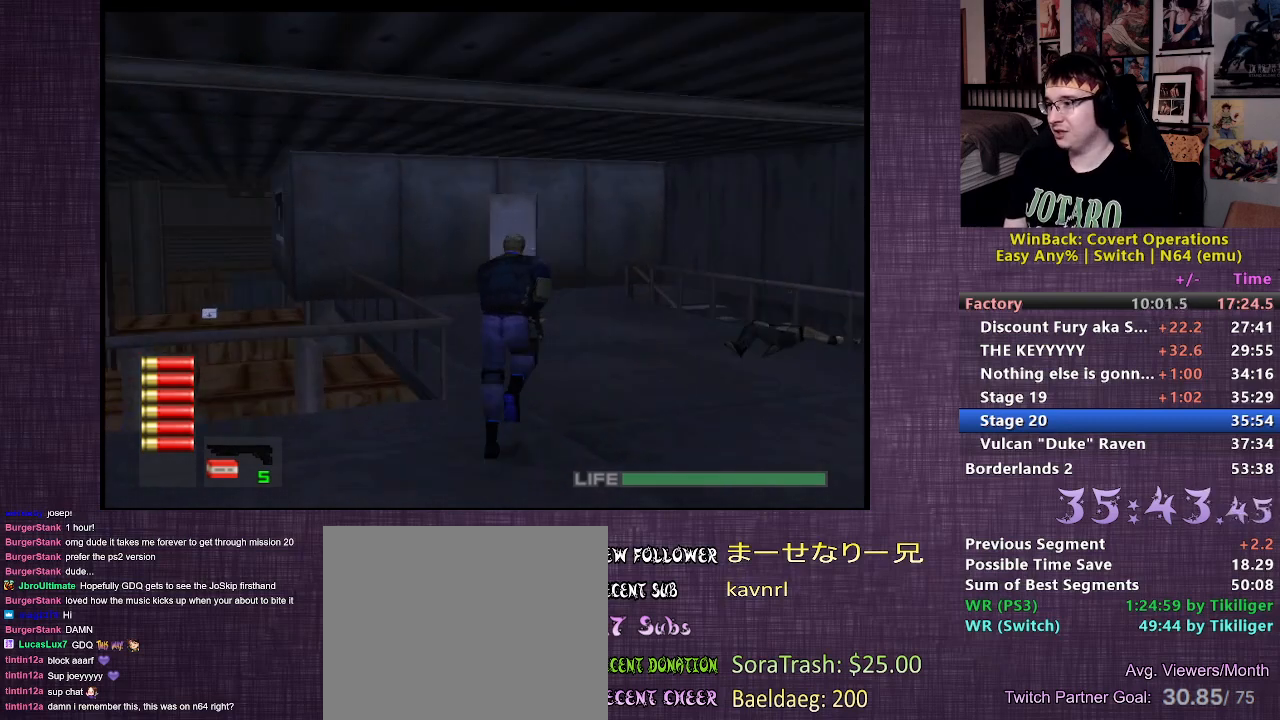
Gameplay with a controller (PlayStation layout); each line is a JSON object with the inputs held at the frame after it. "events" lists button and stick changes between this image and that frame as [ms after this image, input, new state], when the widget could be followed in between. Not read: L3 R3.
{"buttons": [], "left_stick": "up", "right_stick": "left", "events": [[500, "right_stick", "left"]]}
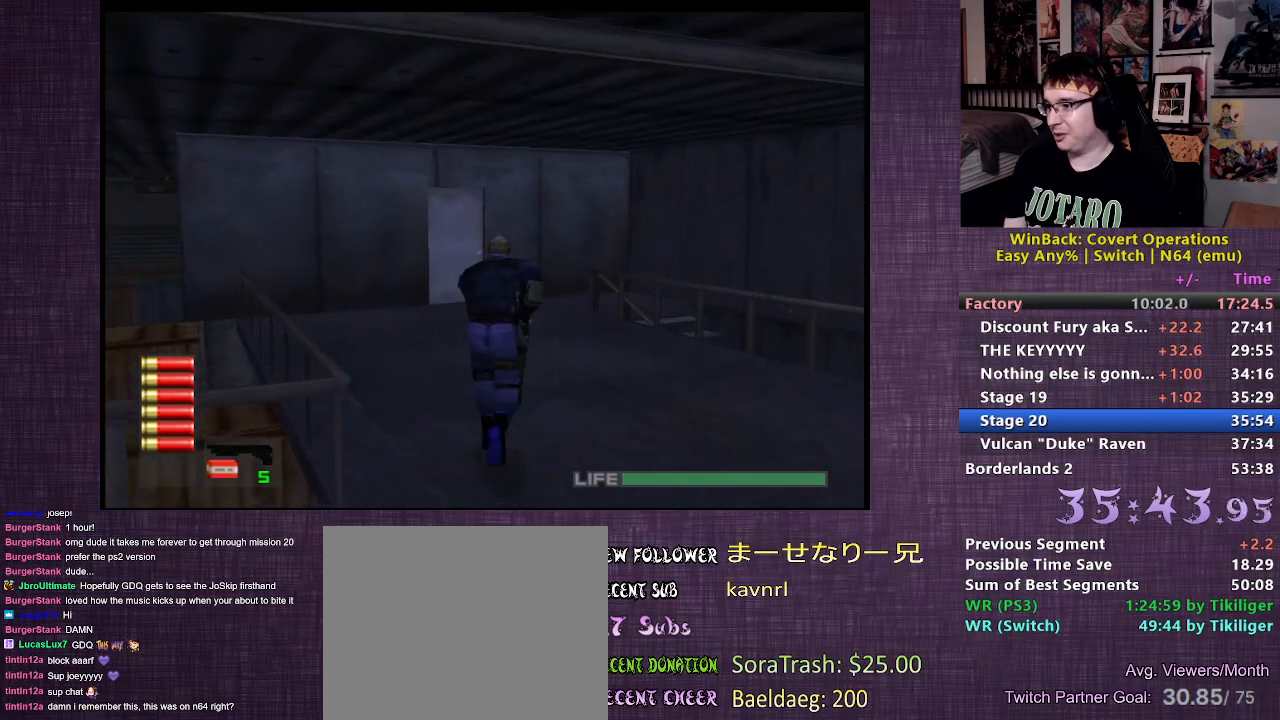
{"buttons": [], "left_stick": "up", "right_stick": "center", "events": [[283, "right_stick", "center"]]}
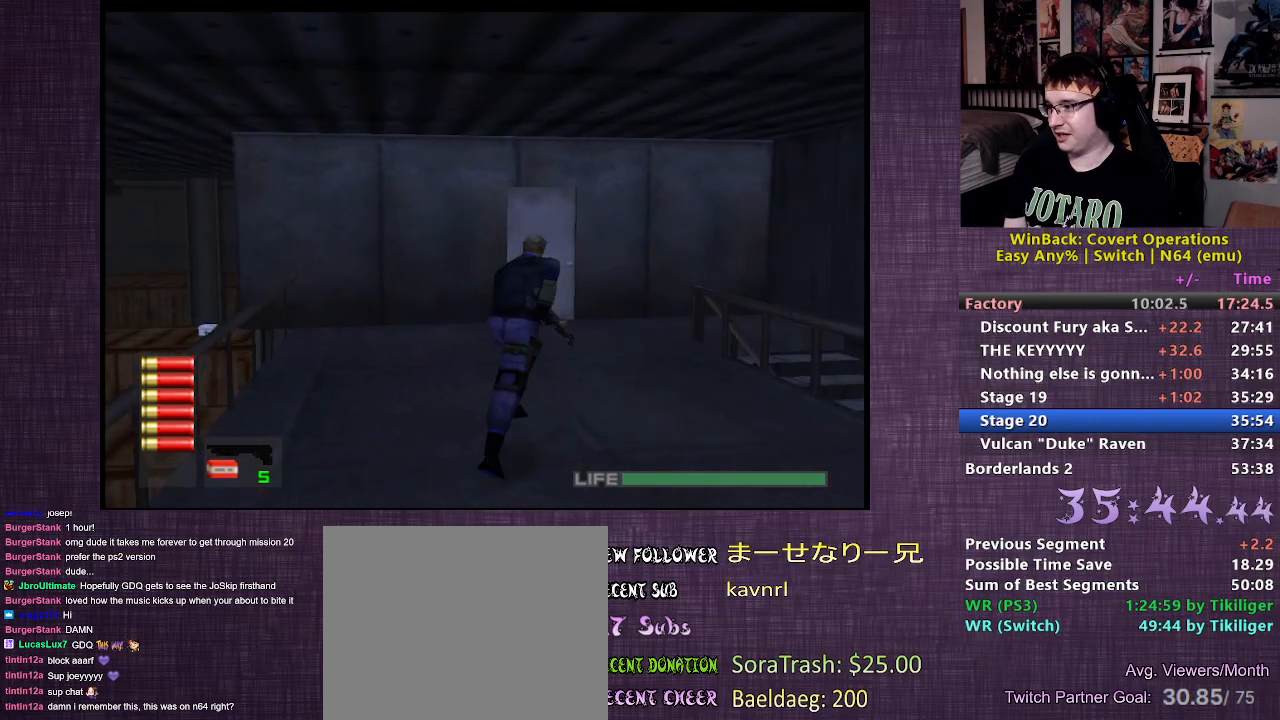
{"buttons": [], "left_stick": "up", "right_stick": "left", "events": [[467, "right_stick", "left"]]}
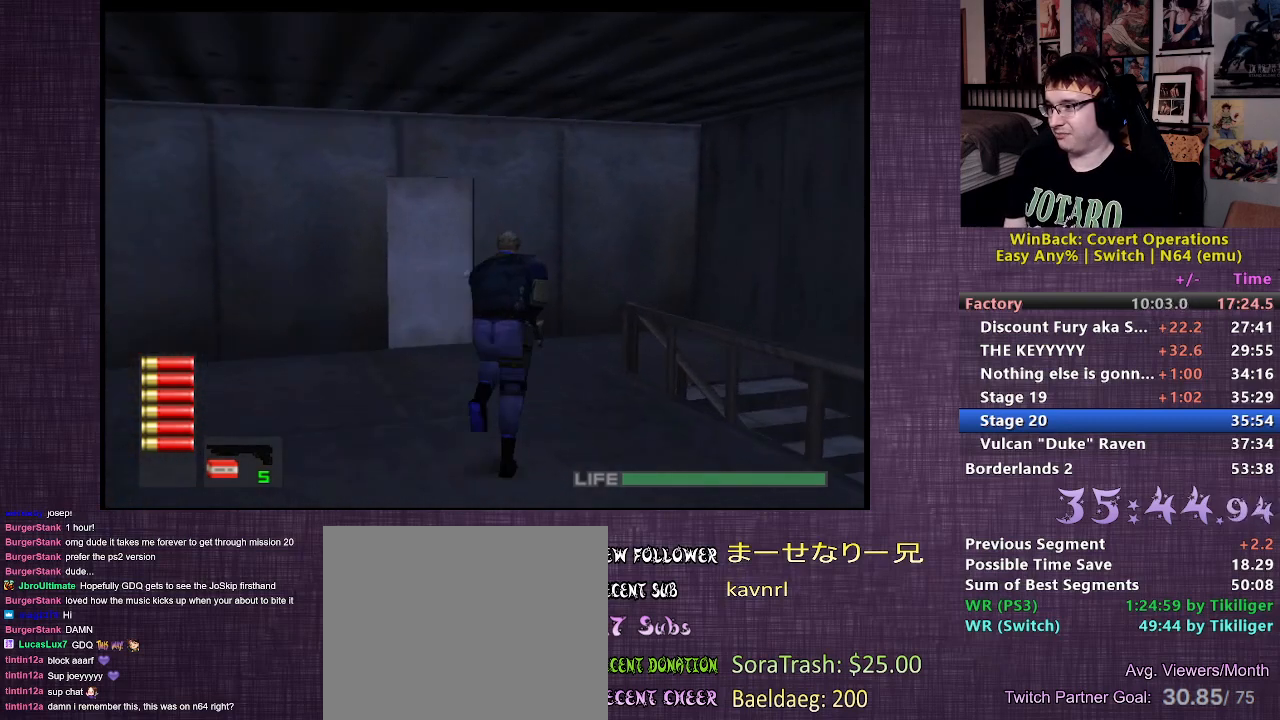
{"buttons": [], "left_stick": "up-right", "right_stick": "center", "events": [[233, "left_stick", "up-right"], [383, "right_stick", "center"]]}
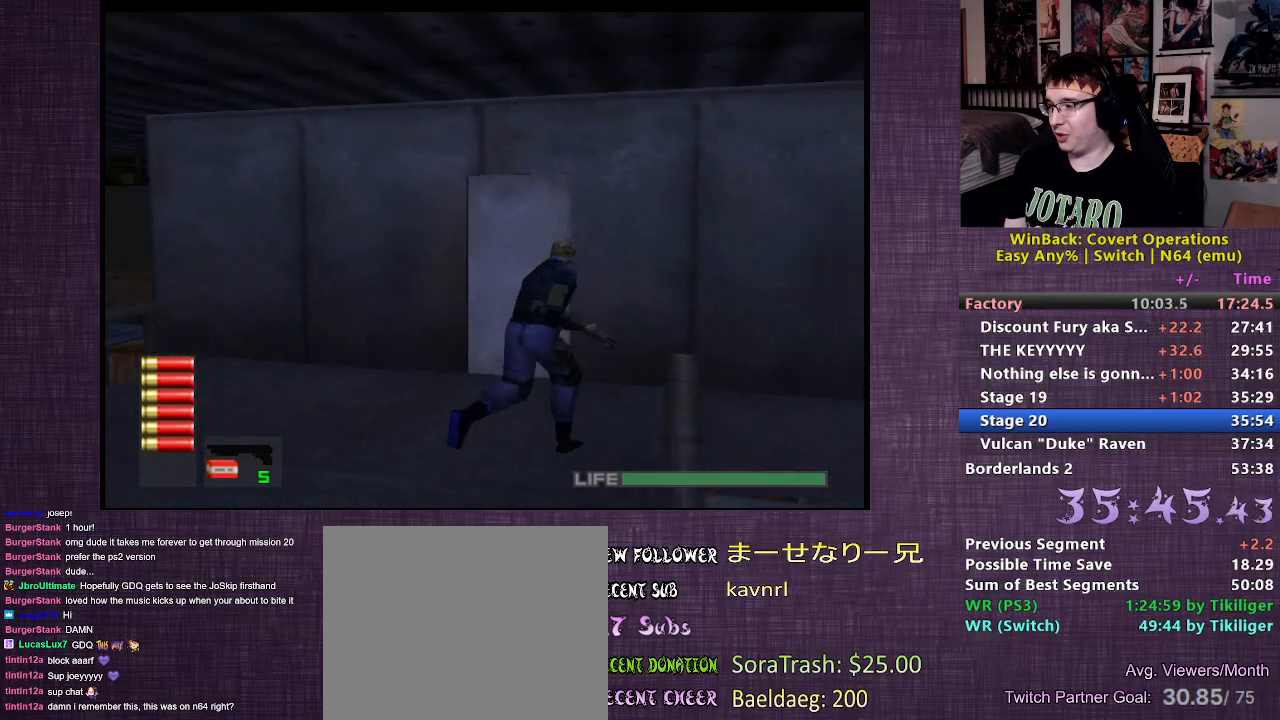
{"buttons": [], "left_stick": "up-right", "right_stick": "center", "events": []}
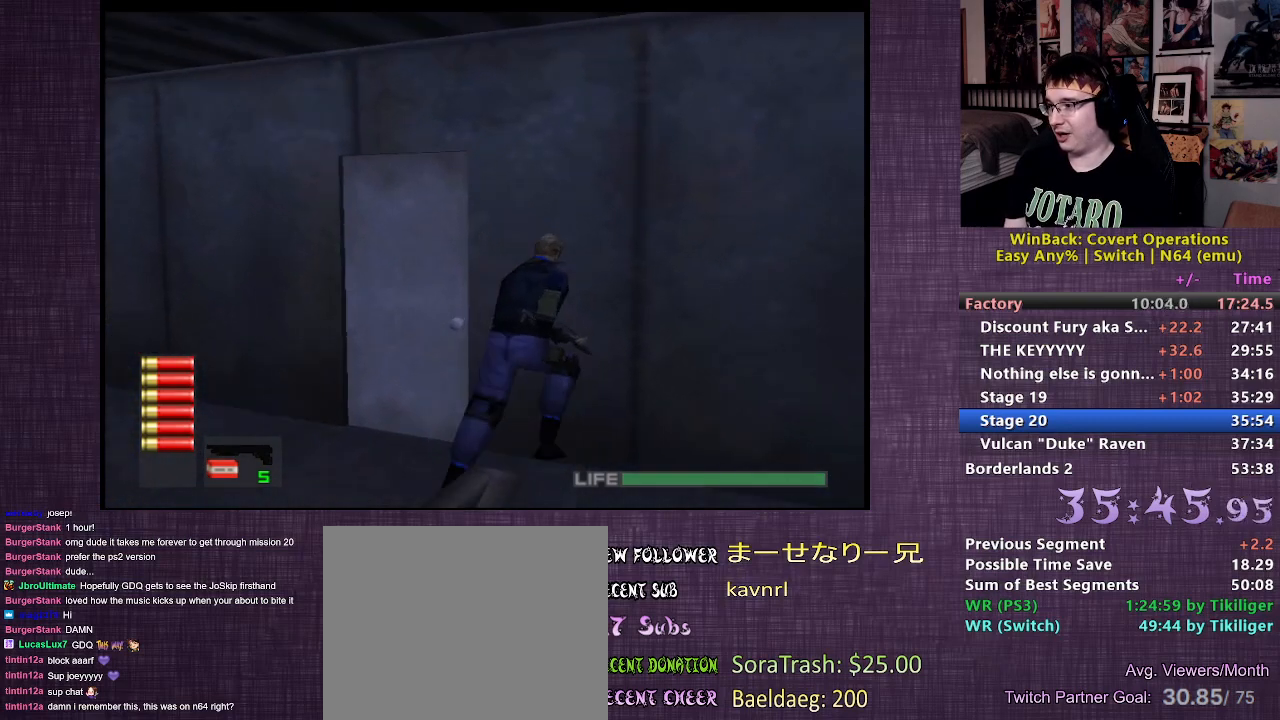
{"buttons": [], "left_stick": "center", "right_stick": "center", "events": [[17, "left_stick", "up"], [33, "CIRCLE", "down"], [150, "CIRCLE", "up"], [167, "left_stick", "center"]]}
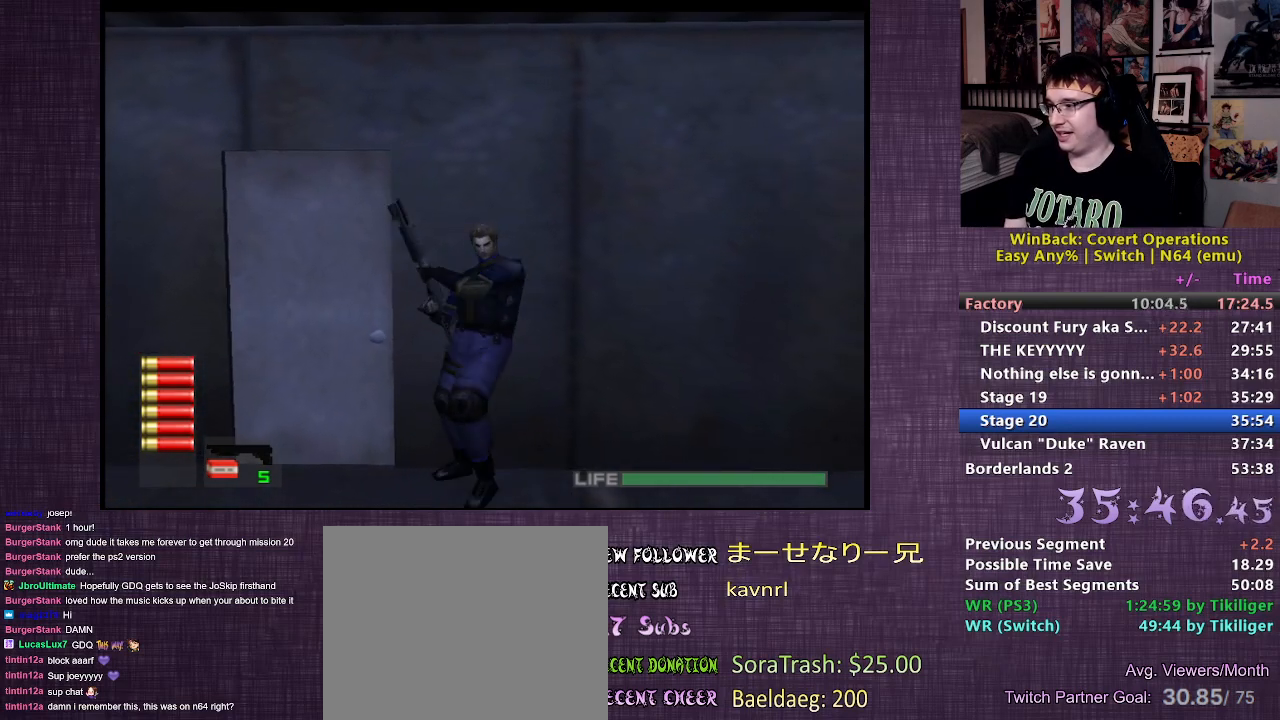
{"buttons": [], "left_stick": "center", "right_stick": "center", "events": [[17, "left_stick", "up-left"], [133, "right_stick", "left"], [217, "left_stick", "center"], [417, "right_stick", "center"]]}
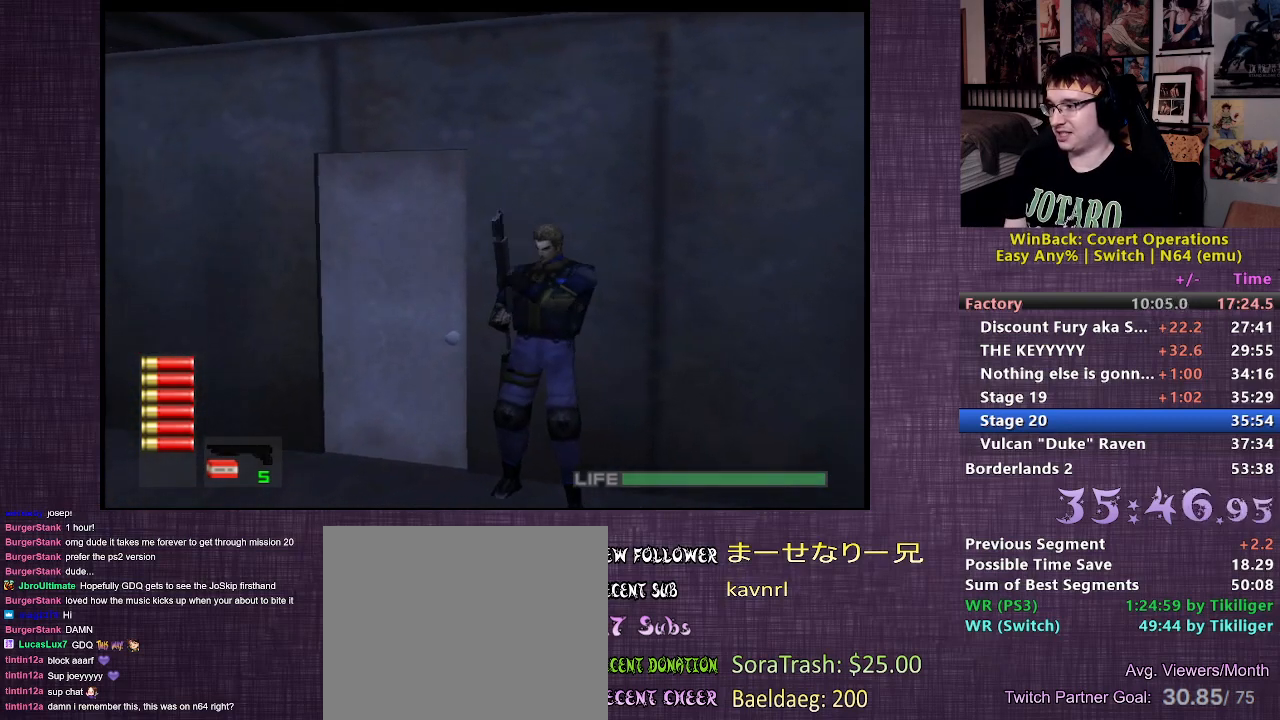
{"buttons": [], "left_stick": "center", "right_stick": "left", "events": [[467, "right_stick", "left"]]}
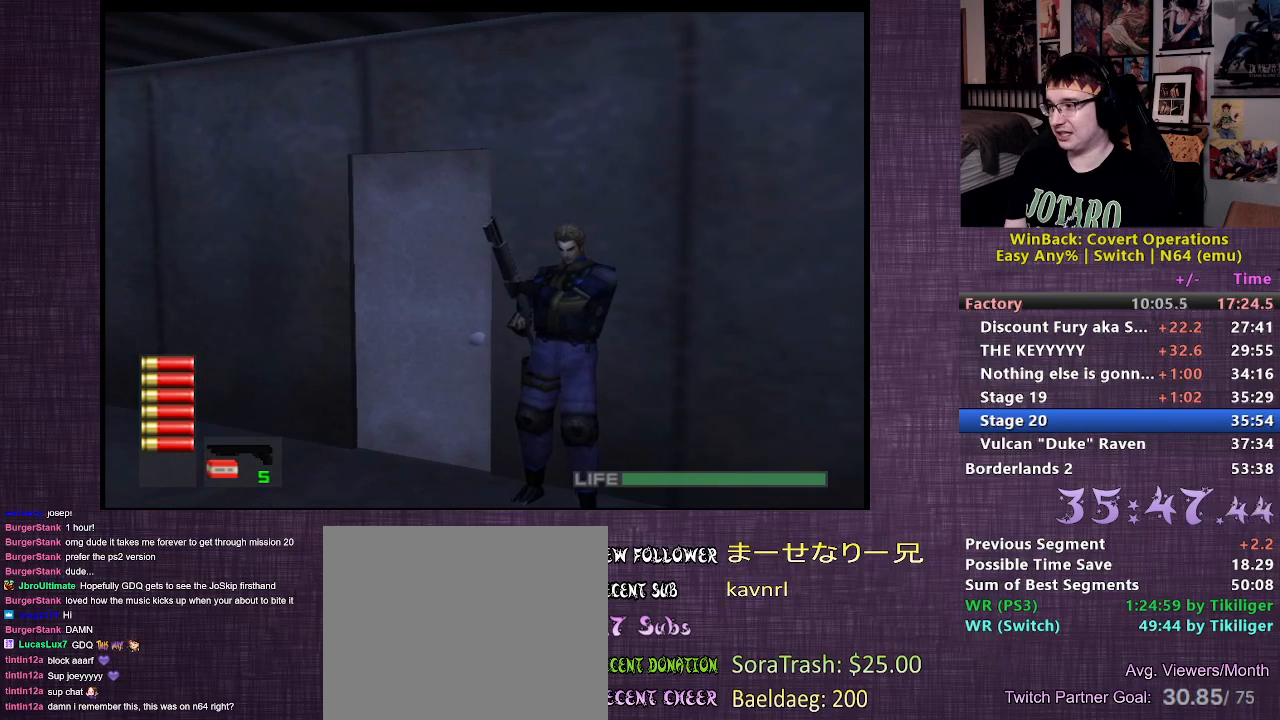
{"buttons": [], "left_stick": "center", "right_stick": "right", "events": [[150, "right_stick", "center"], [400, "right_stick", "right"]]}
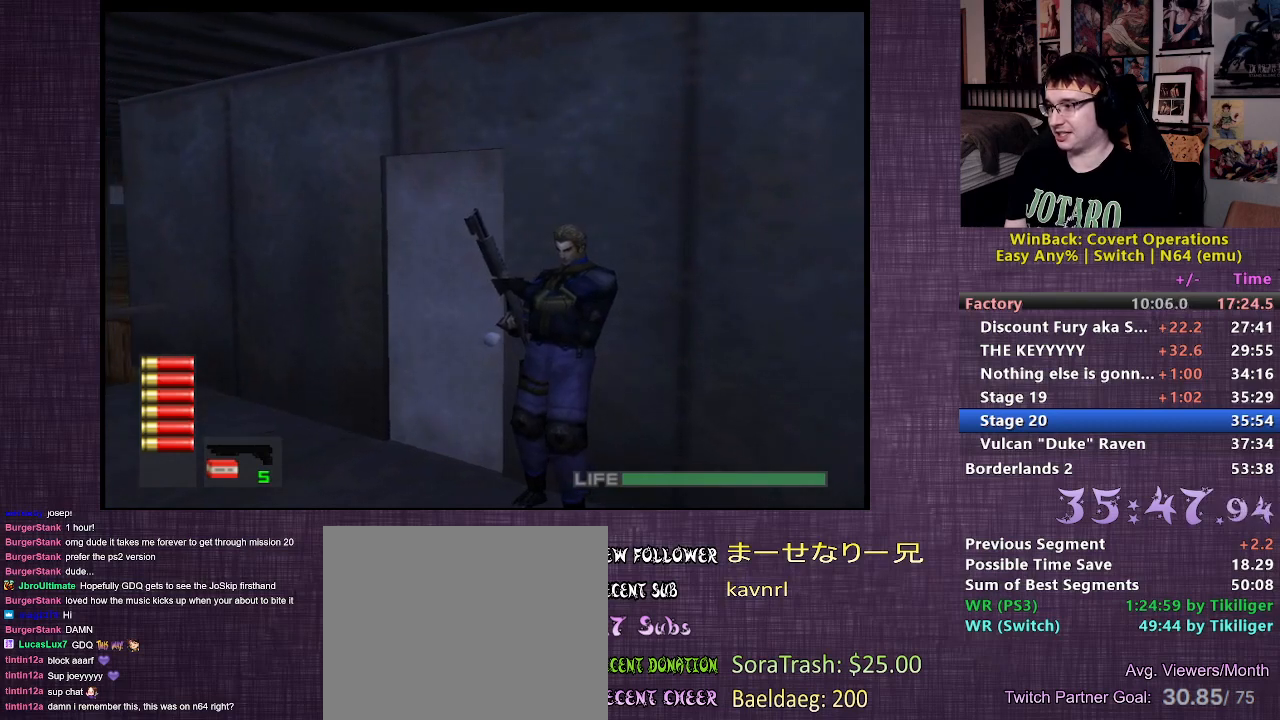
{"buttons": [], "left_stick": "center", "right_stick": "center", "events": [[17, "right_stick", "center"], [217, "right_stick", "right"], [333, "right_stick", "center"]]}
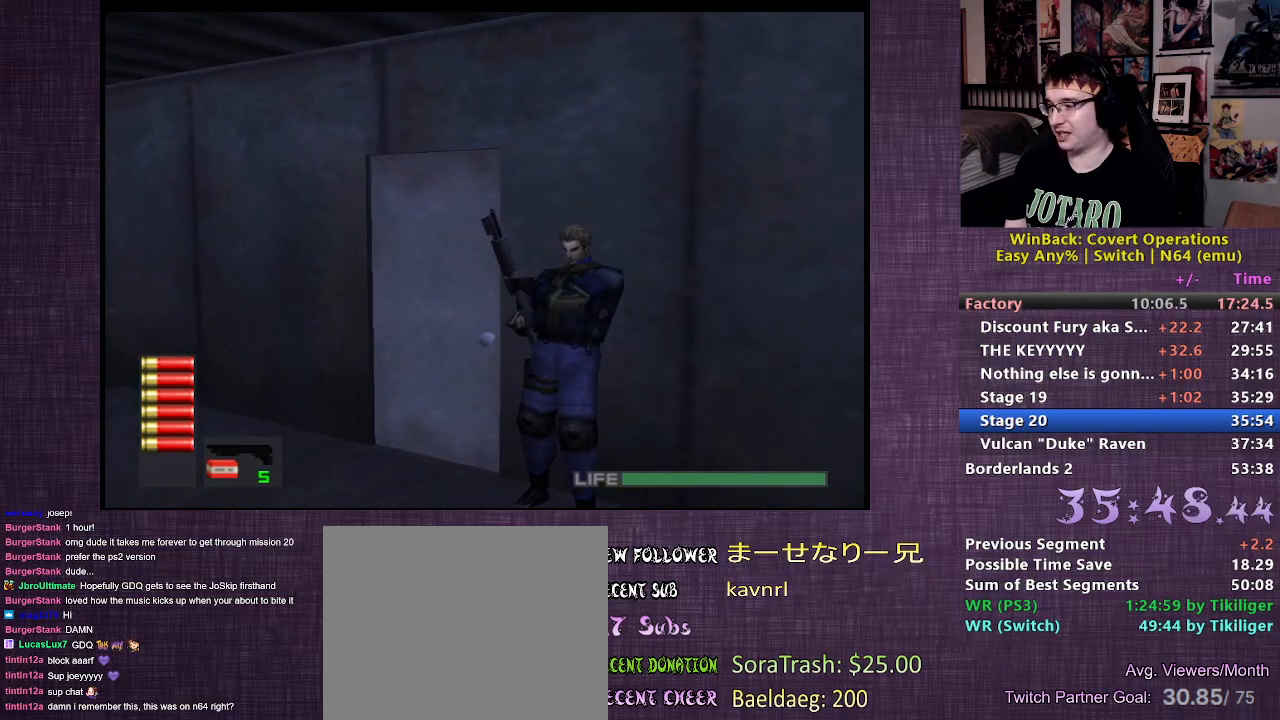
{"buttons": [], "left_stick": "up", "right_stick": "up", "events": [[117, "right_stick", "right"], [250, "right_stick", "center"], [450, "right_stick", "up"], [483, "left_stick", "up"]]}
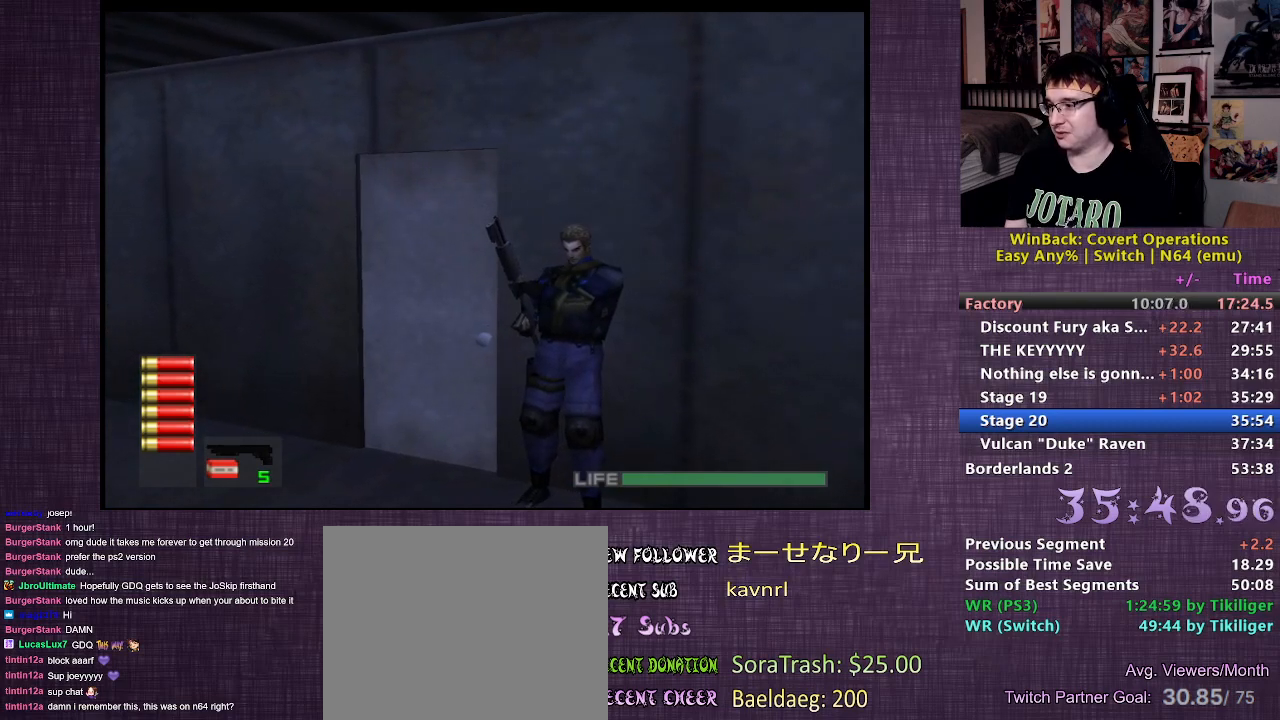
{"buttons": [], "left_stick": "up", "right_stick": "center", "events": [[33, "right_stick", "center"]]}
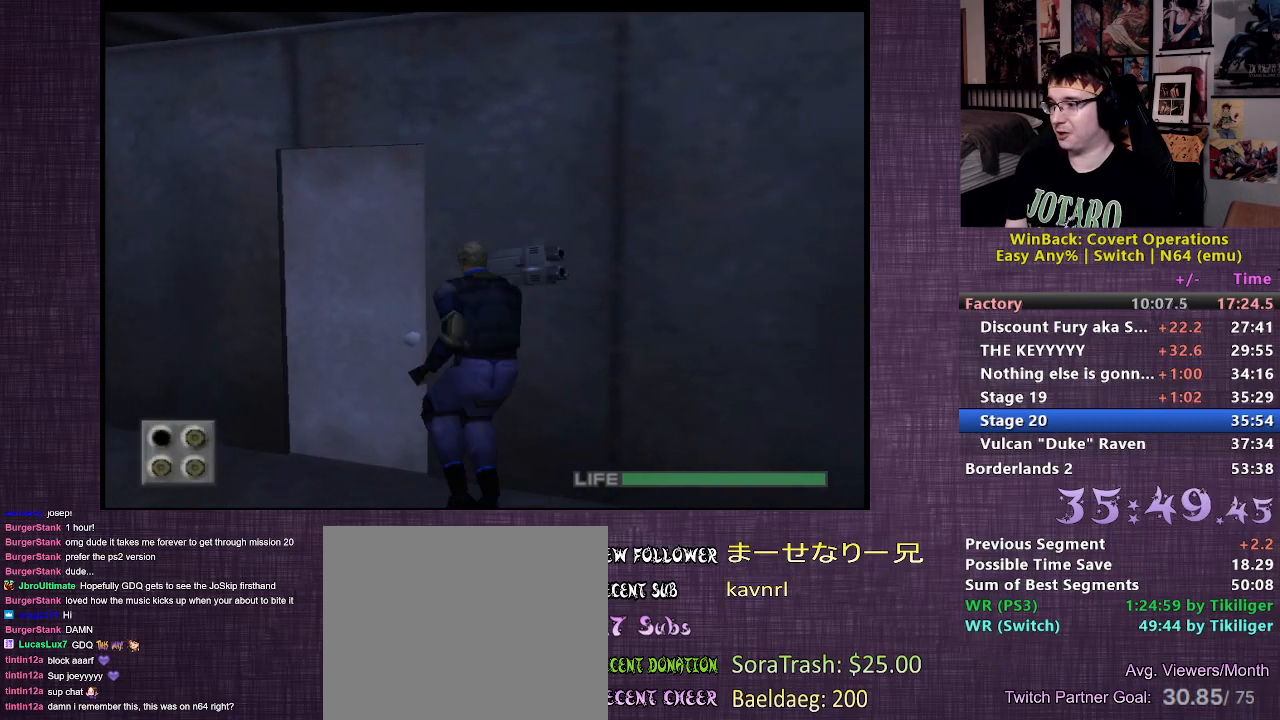
{"buttons": [], "left_stick": "up-right", "right_stick": "up", "events": [[117, "left_stick", "up-right"], [133, "right_stick", "up"], [250, "right_stick", "center"], [300, "right_stick", "up"], [417, "right_stick", "center"], [483, "right_stick", "up"]]}
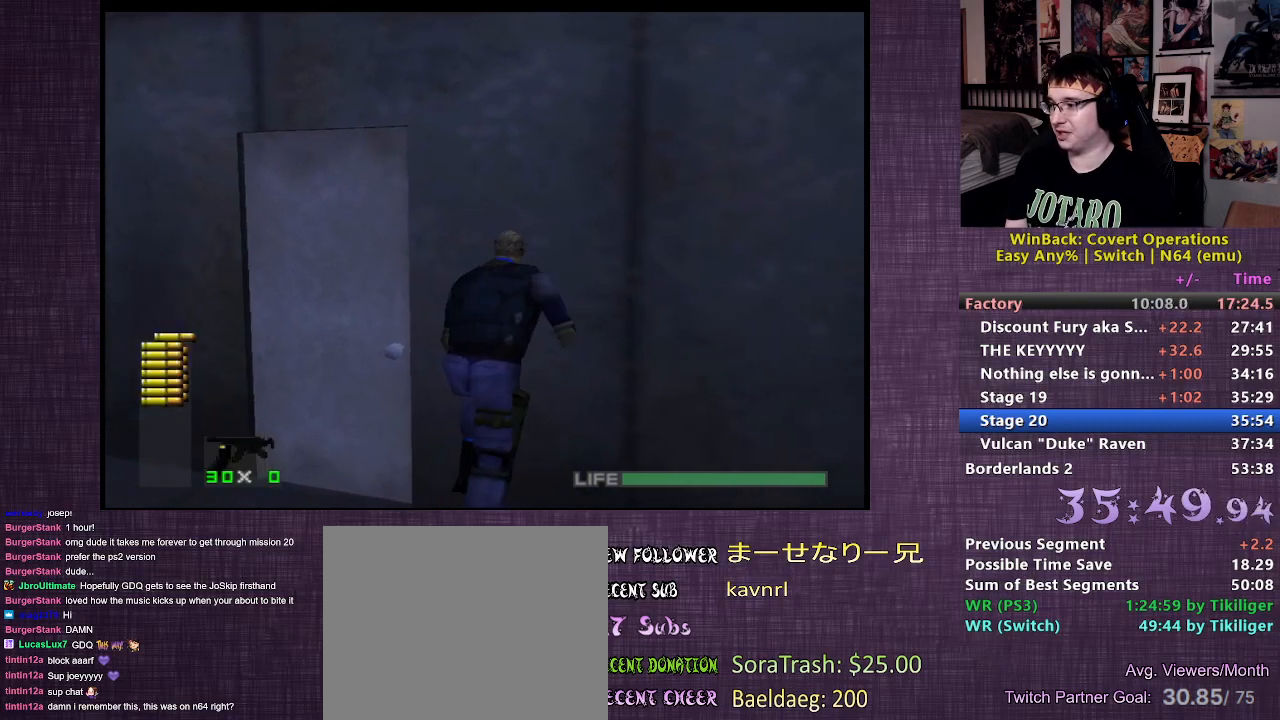
{"buttons": [], "left_stick": "center", "right_stick": "center", "events": [[100, "right_stick", "center"], [217, "left_stick", "up"], [233, "CIRCLE", "down"], [333, "CIRCLE", "up"], [467, "left_stick", "center"]]}
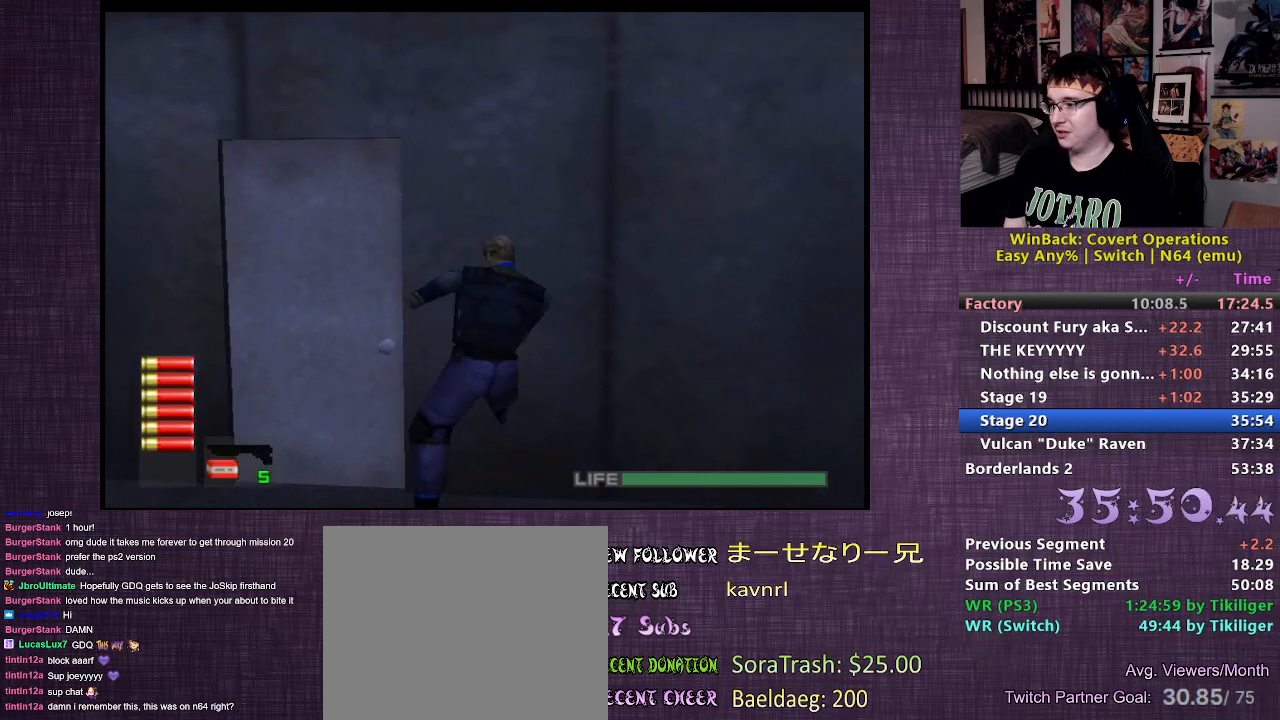
{"buttons": [], "left_stick": "center", "right_stick": "left", "events": [[200, "right_stick", "left"], [267, "left_stick", "left"], [383, "left_stick", "up-left"], [483, "left_stick", "center"]]}
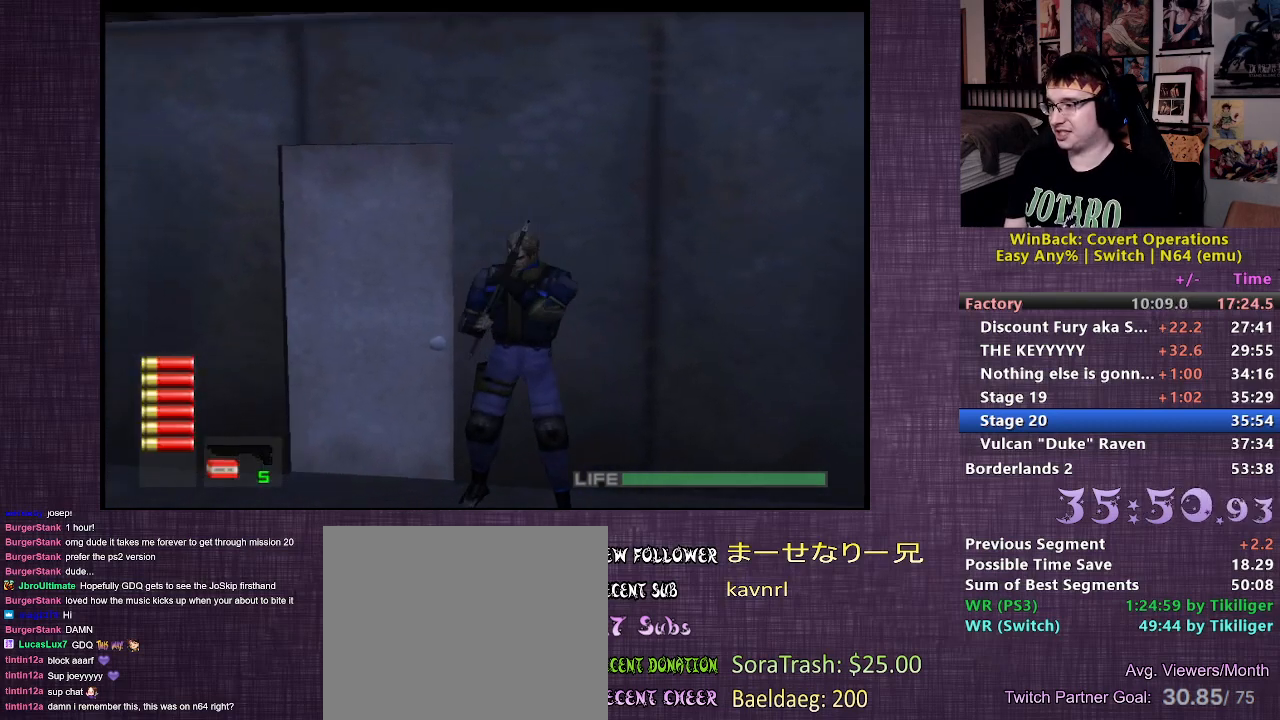
{"buttons": [], "left_stick": "center", "right_stick": "right", "events": [[100, "right_stick", "center"], [467, "right_stick", "right"]]}
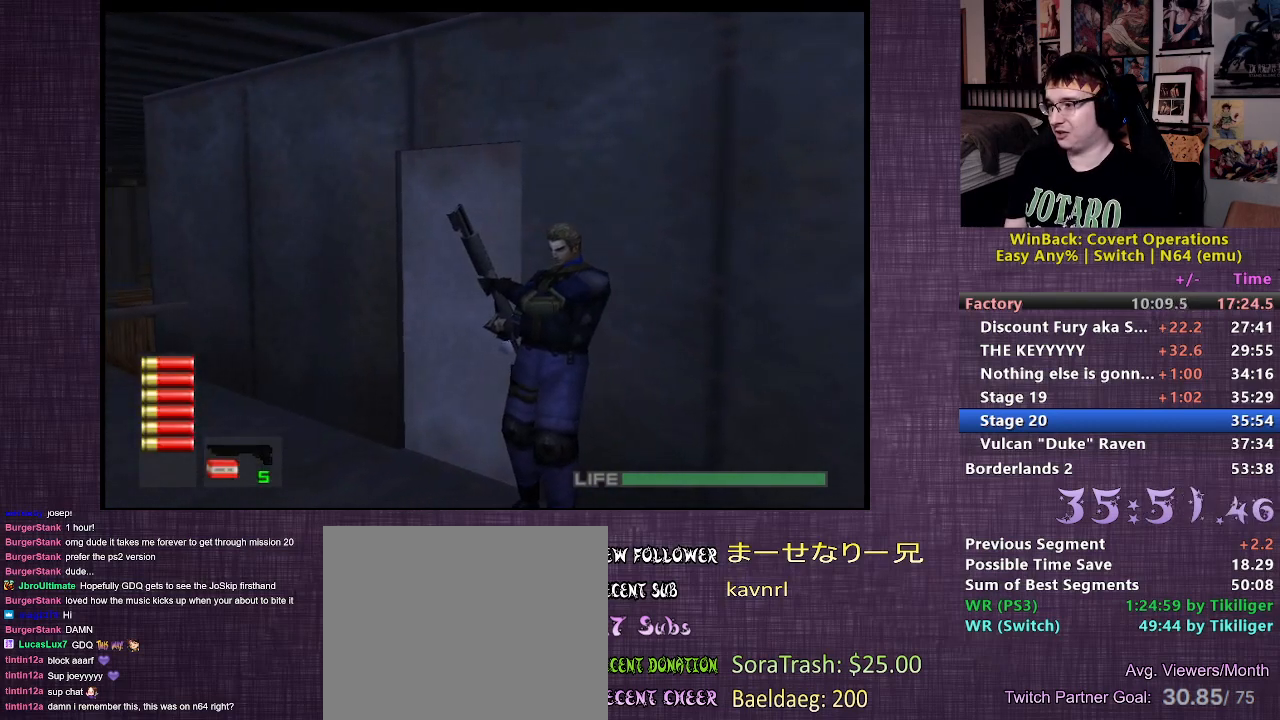
{"buttons": [], "left_stick": "center", "right_stick": "center", "events": [[50, "left_stick", "right"], [117, "right_stick", "center"], [267, "left_stick", "center"]]}
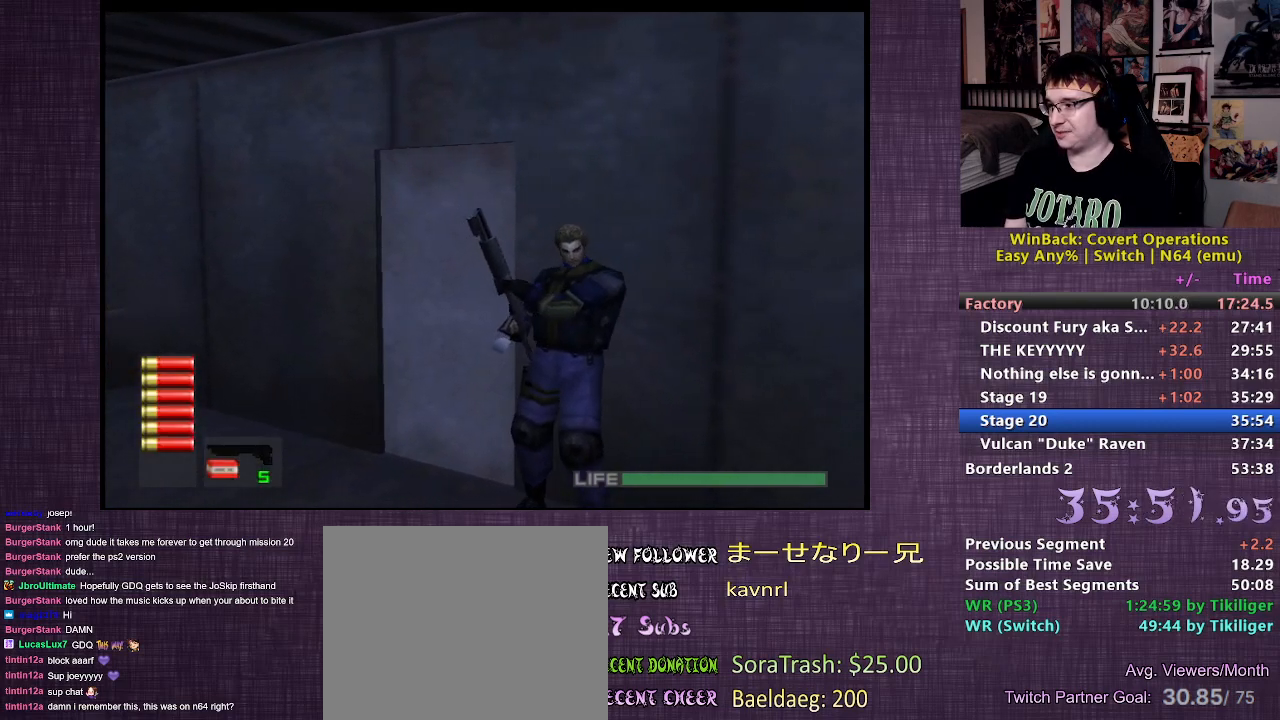
{"buttons": [], "left_stick": "up", "right_stick": "center", "events": [[367, "right_stick", "up"], [417, "left_stick", "up"], [450, "right_stick", "center"]]}
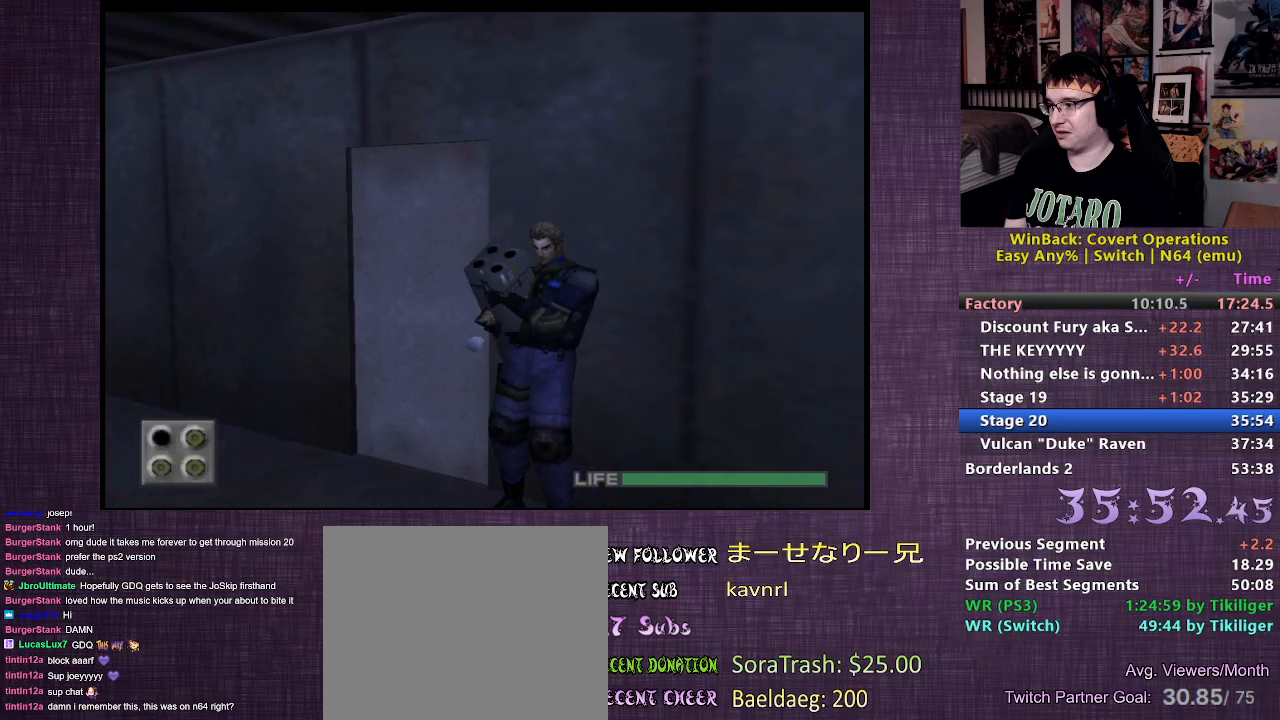
{"buttons": [], "left_stick": "up", "right_stick": "center", "events": []}
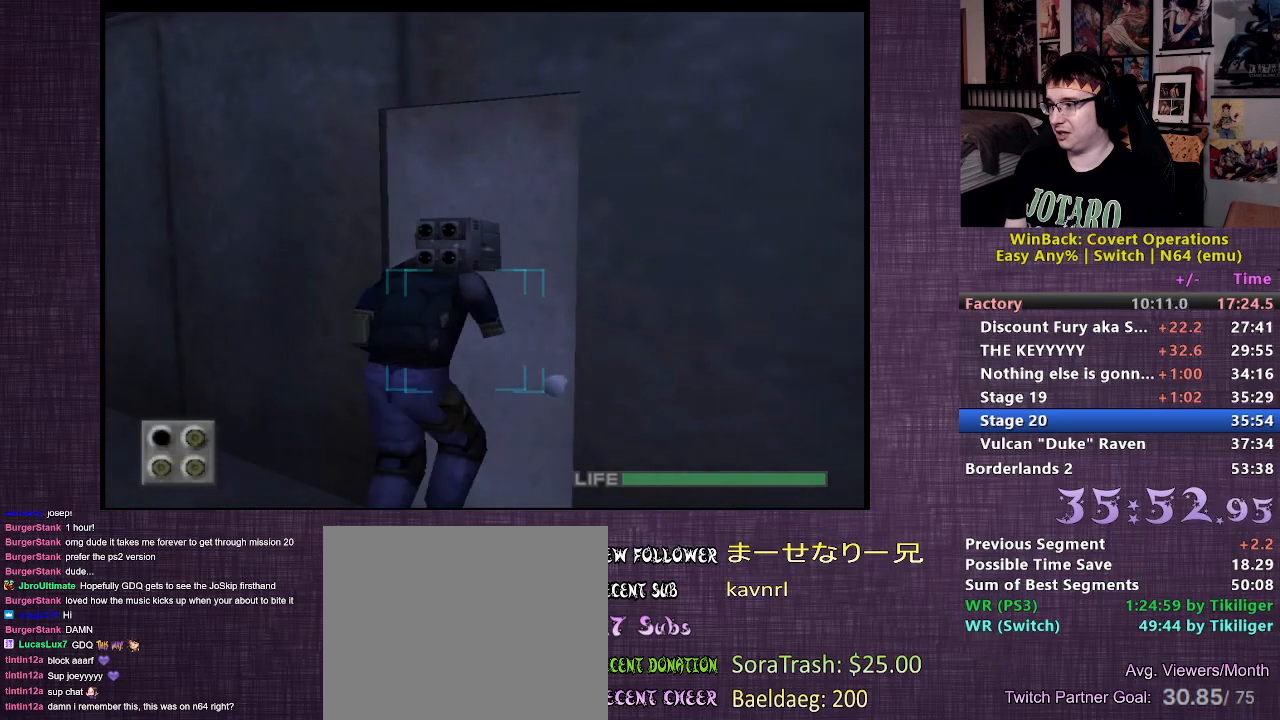
{"buttons": [], "left_stick": "right", "right_stick": "up", "events": [[117, "left_stick", "right"], [133, "right_stick", "up"], [233, "right_stick", "center"], [317, "right_stick", "up"]]}
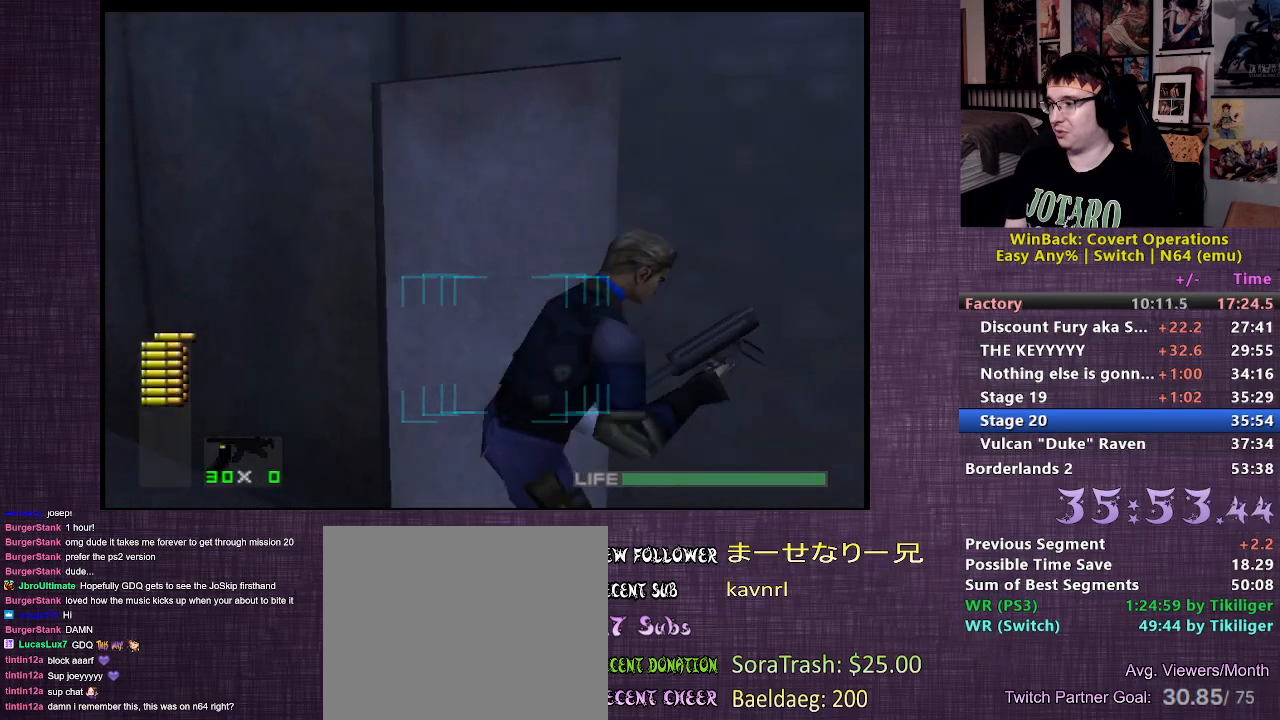
{"buttons": [], "left_stick": "center", "right_stick": "center", "events": [[117, "right_stick", "center"], [183, "left_stick", "up"], [267, "CIRCLE", "down"], [367, "CIRCLE", "up"], [417, "CIRCLE", "down"], [467, "left_stick", "center"], [500, "CIRCLE", "up"]]}
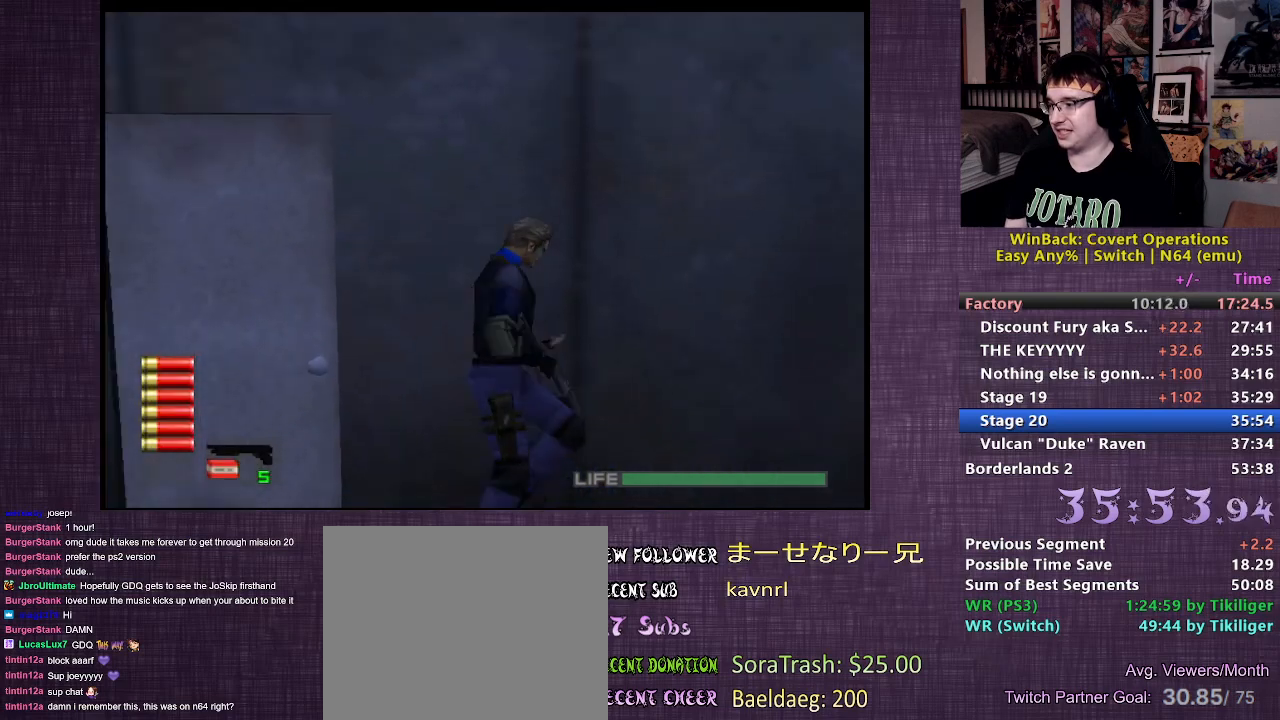
{"buttons": [], "left_stick": "up-left", "right_stick": "left", "events": [[117, "left_stick", "up-left"], [200, "right_stick", "left"]]}
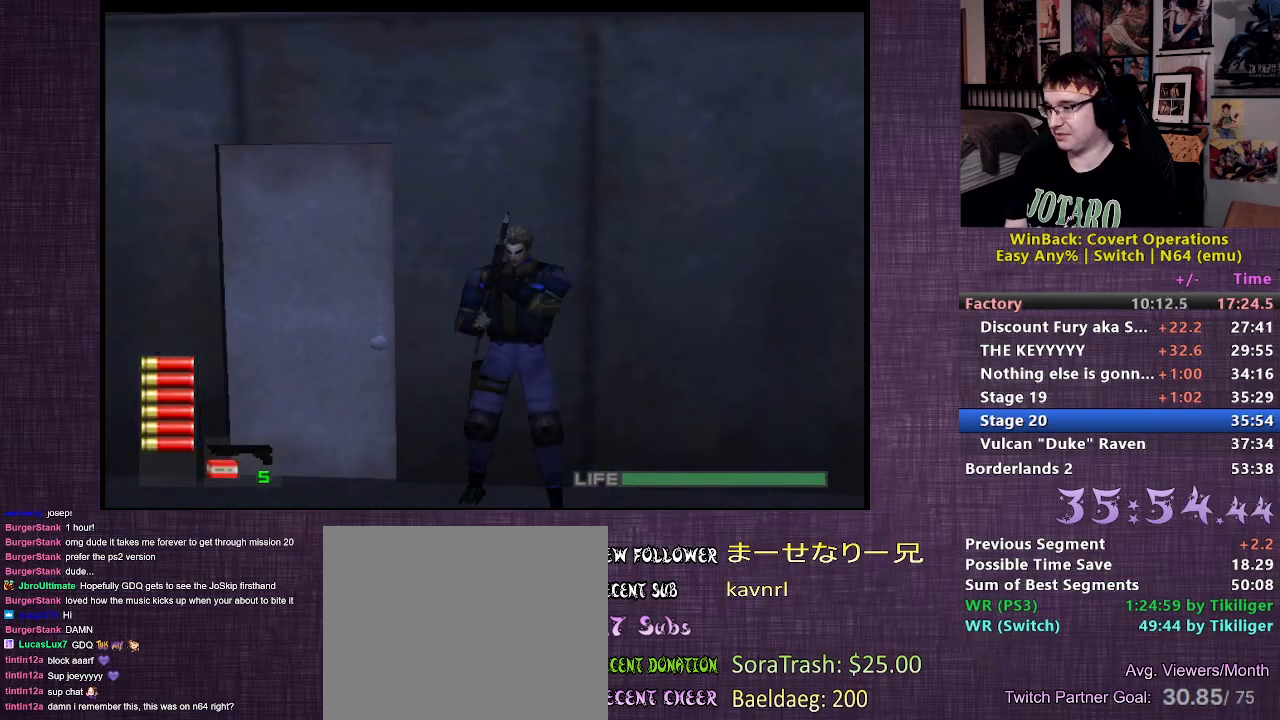
{"buttons": [], "left_stick": "center", "right_stick": "center", "events": [[150, "left_stick", "center"], [167, "right_stick", "center"]]}
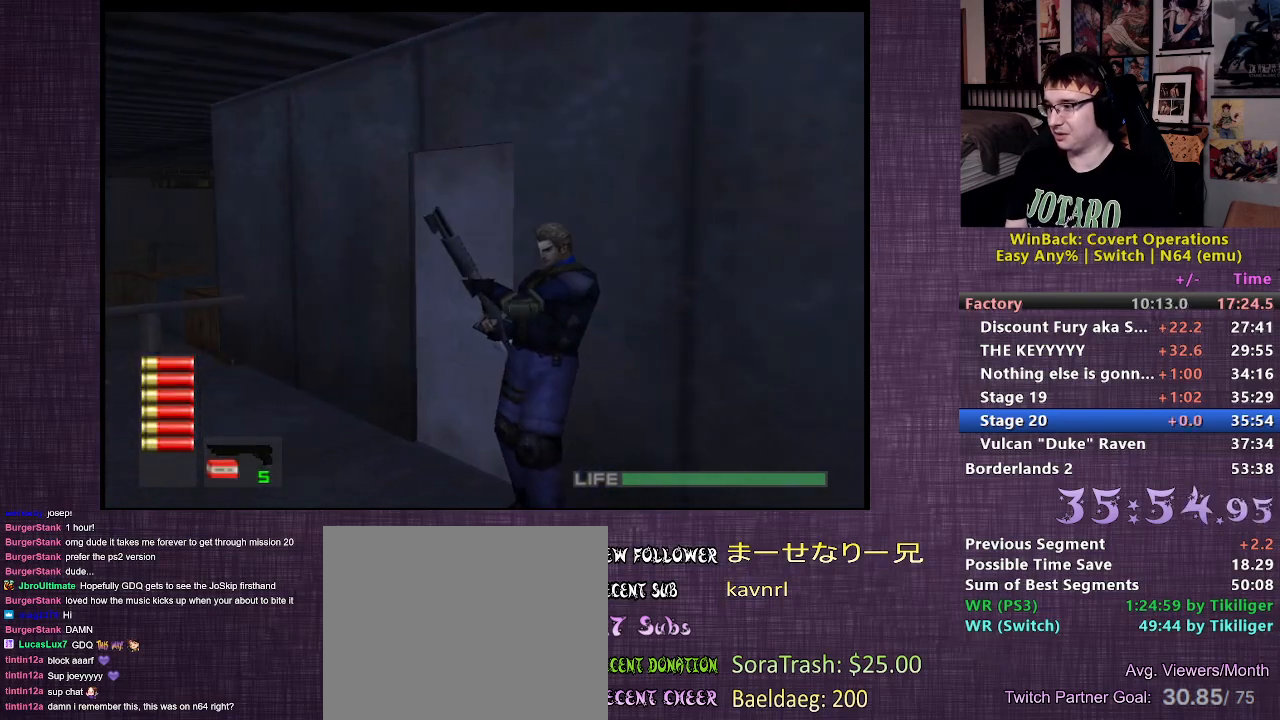
{"buttons": [], "left_stick": "center", "right_stick": "center", "events": [[33, "right_stick", "right"], [267, "right_stick", "center"]]}
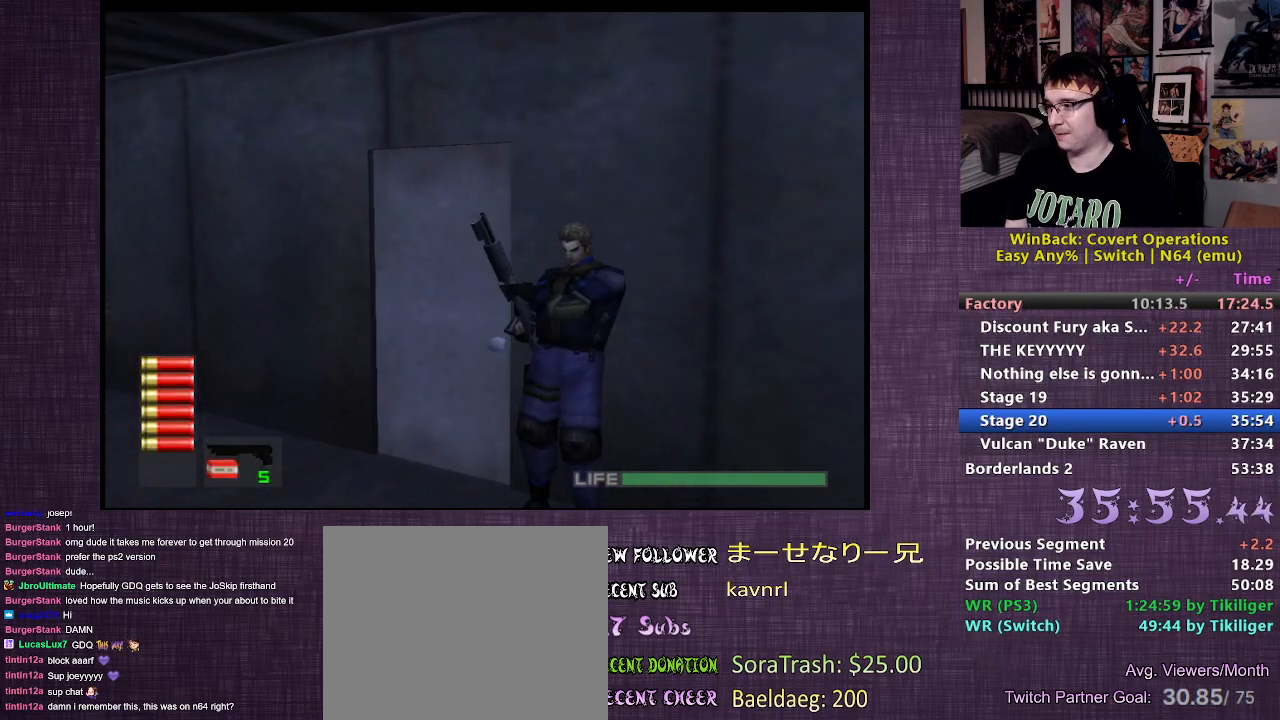
{"buttons": [], "left_stick": "up", "right_stick": "center", "events": [[233, "right_stick", "up"], [267, "left_stick", "up"], [317, "right_stick", "center"]]}
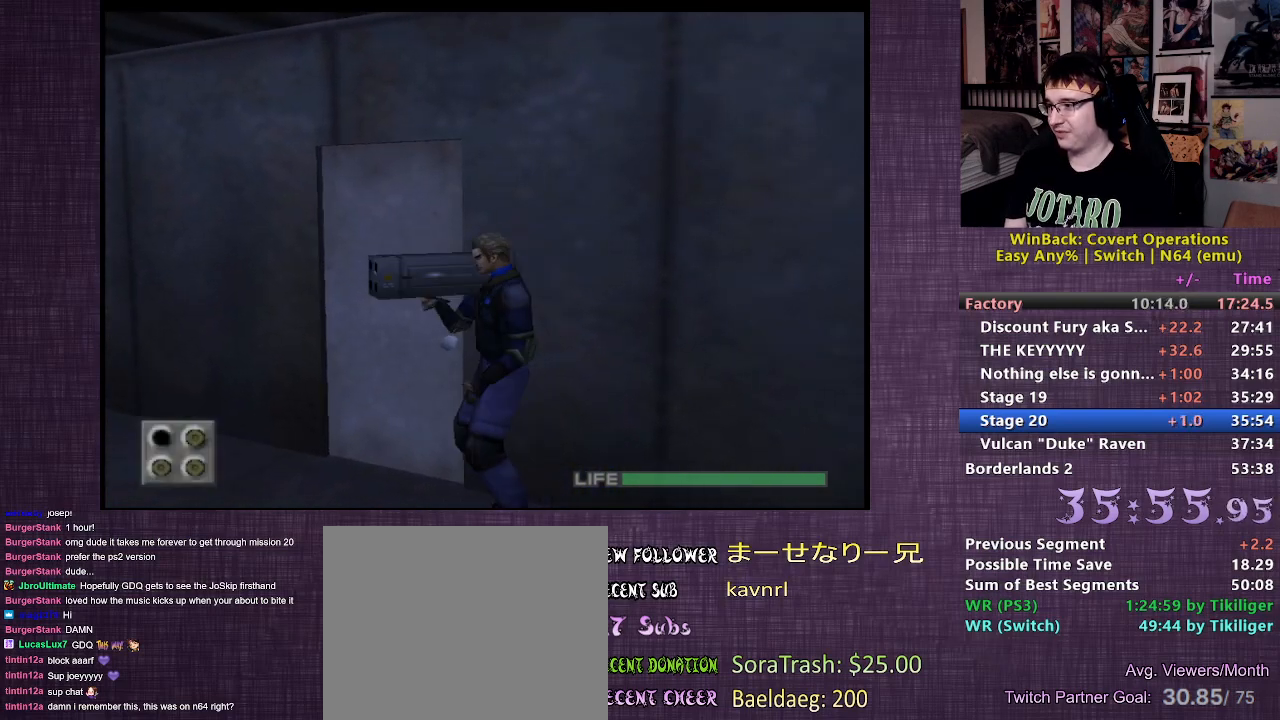
{"buttons": [], "left_stick": "up", "right_stick": "center", "events": []}
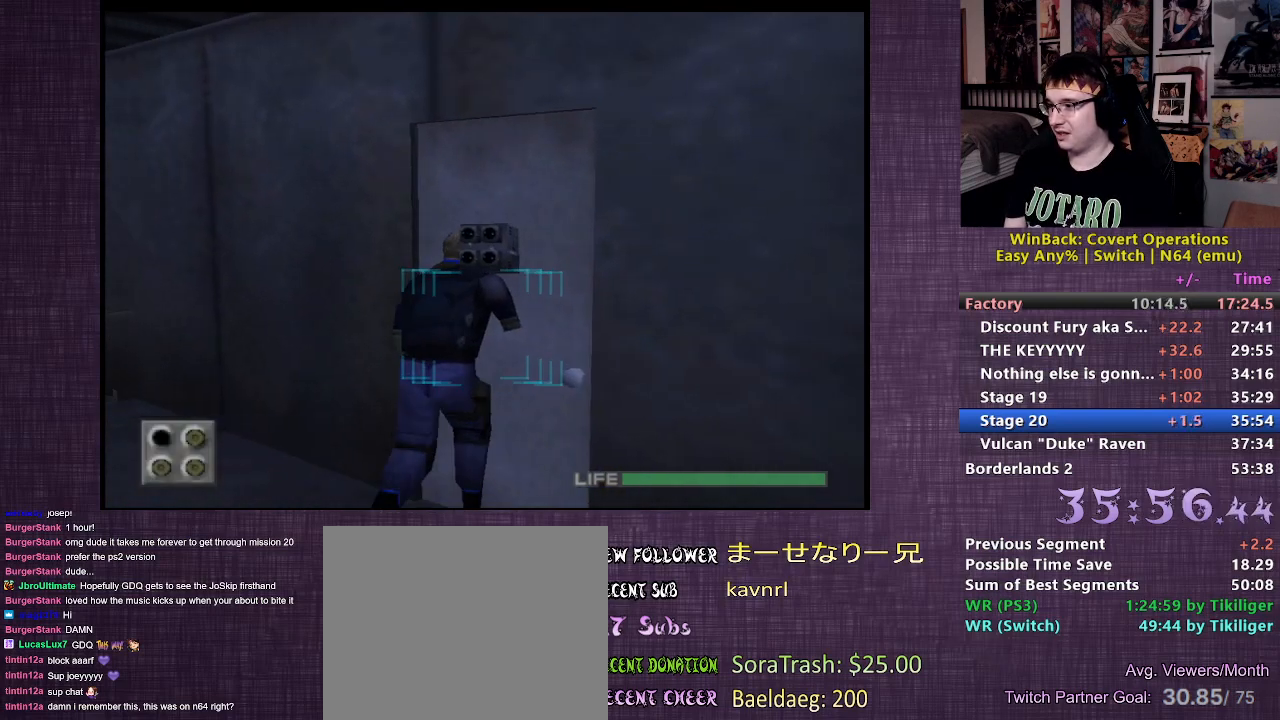
{"buttons": [], "left_stick": "right", "right_stick": "up", "events": [[50, "left_stick", "right"], [50, "right_stick", "up"], [183, "right_stick", "center"], [250, "right_stick", "up"]]}
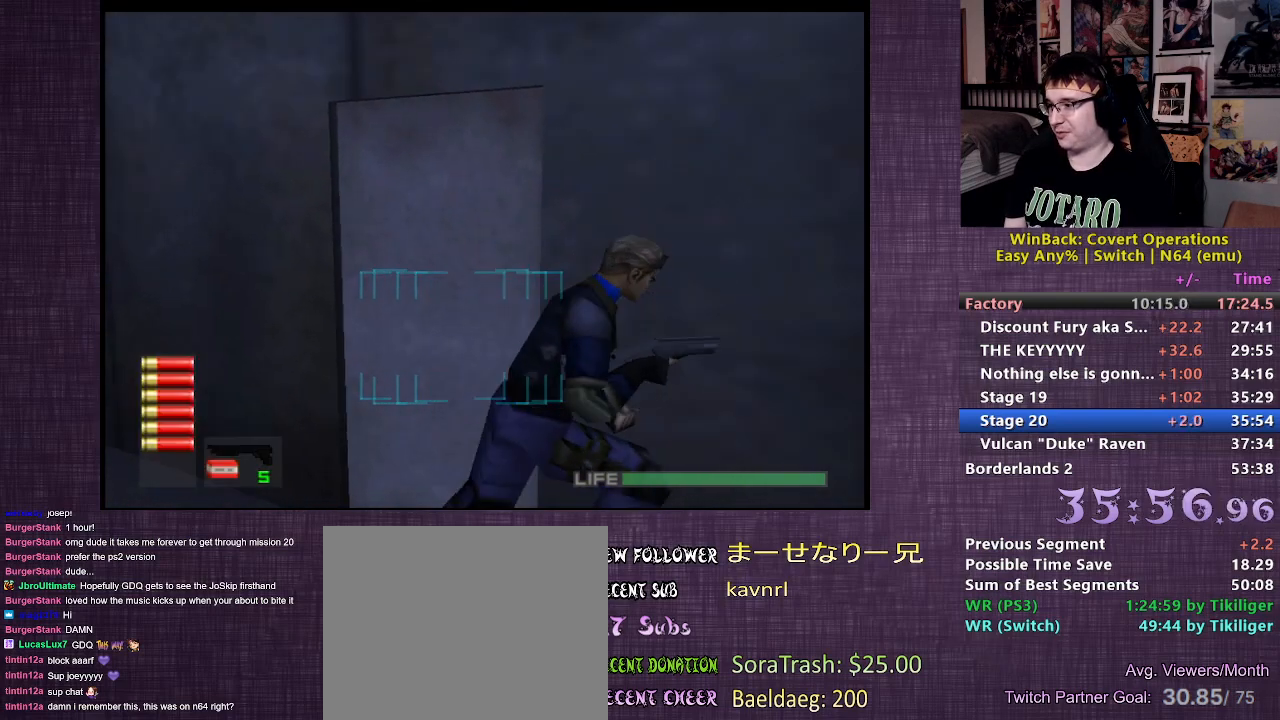
{"buttons": [], "left_stick": "center", "right_stick": "center", "events": [[50, "right_stick", "center"], [83, "left_stick", "up"], [167, "CIRCLE", "down"], [233, "CIRCLE", "up"], [300, "CIRCLE", "down"], [317, "left_stick", "center"], [383, "CIRCLE", "up"]]}
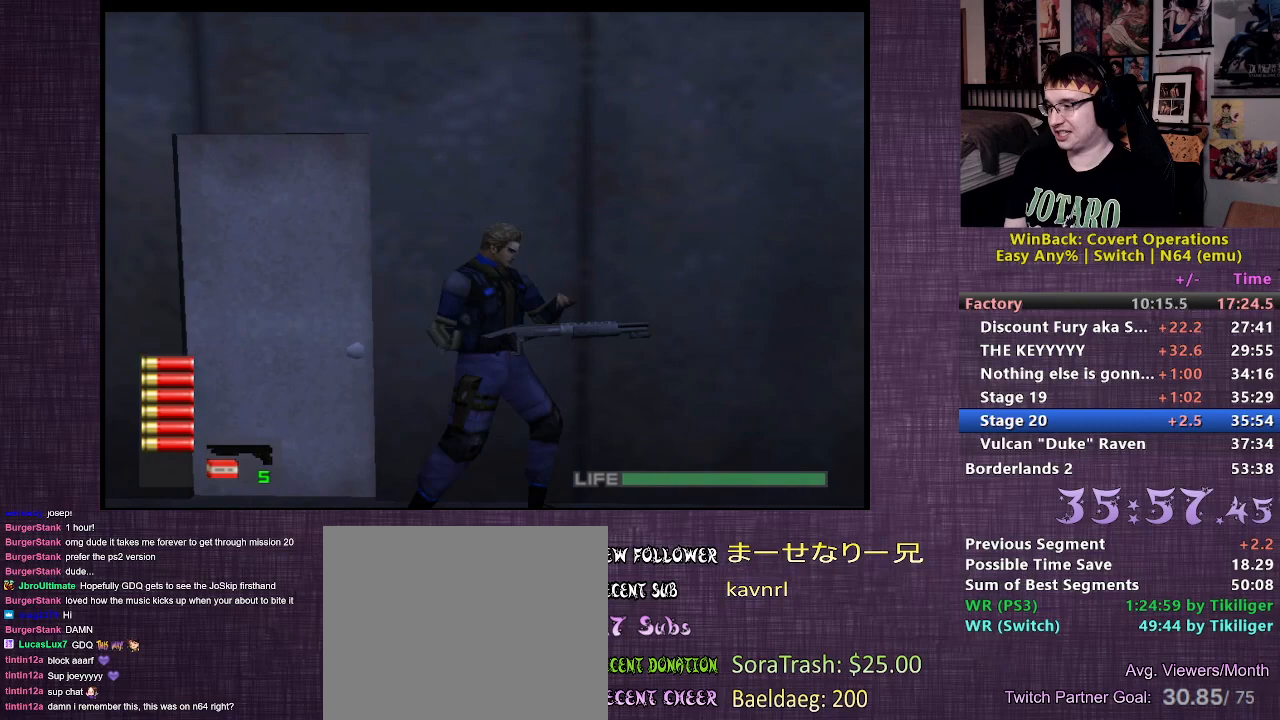
{"buttons": [], "left_stick": "center", "right_stick": "center", "events": [[83, "left_stick", "left"], [133, "left_stick", "up-left"], [133, "right_stick", "left"], [450, "left_stick", "center"], [483, "right_stick", "center"]]}
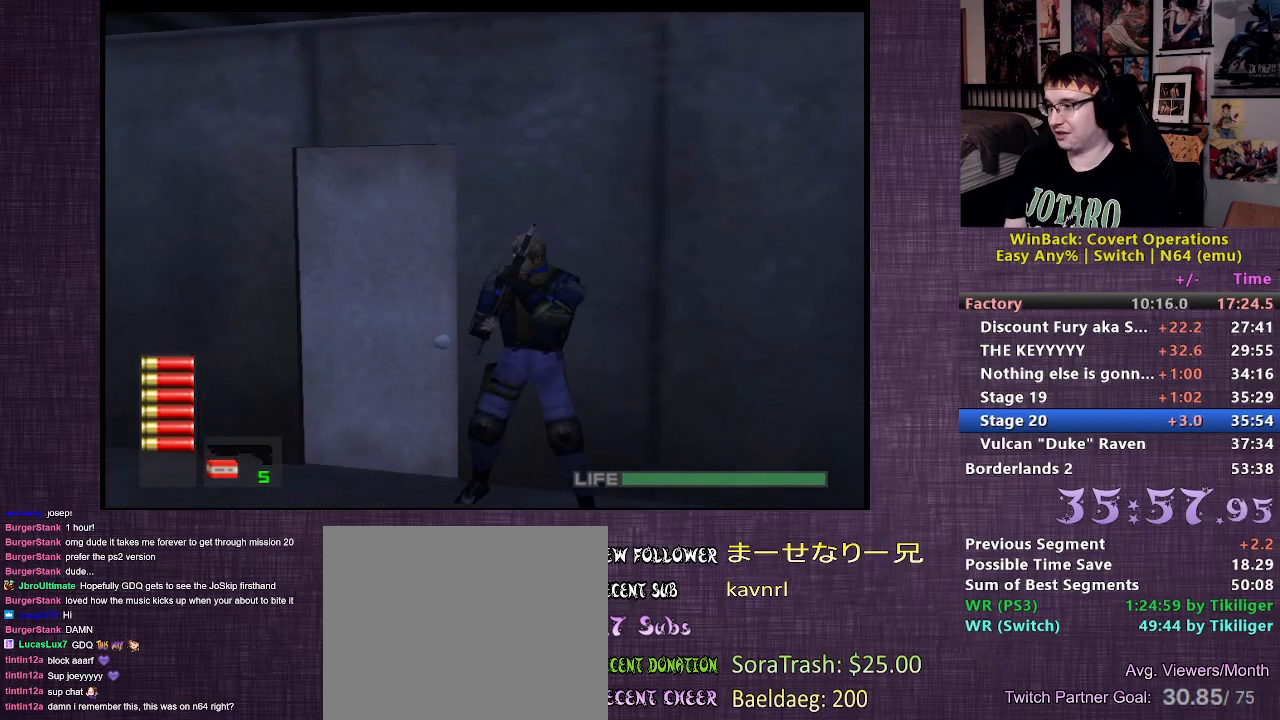
{"buttons": [], "left_stick": "center", "right_stick": "center", "events": []}